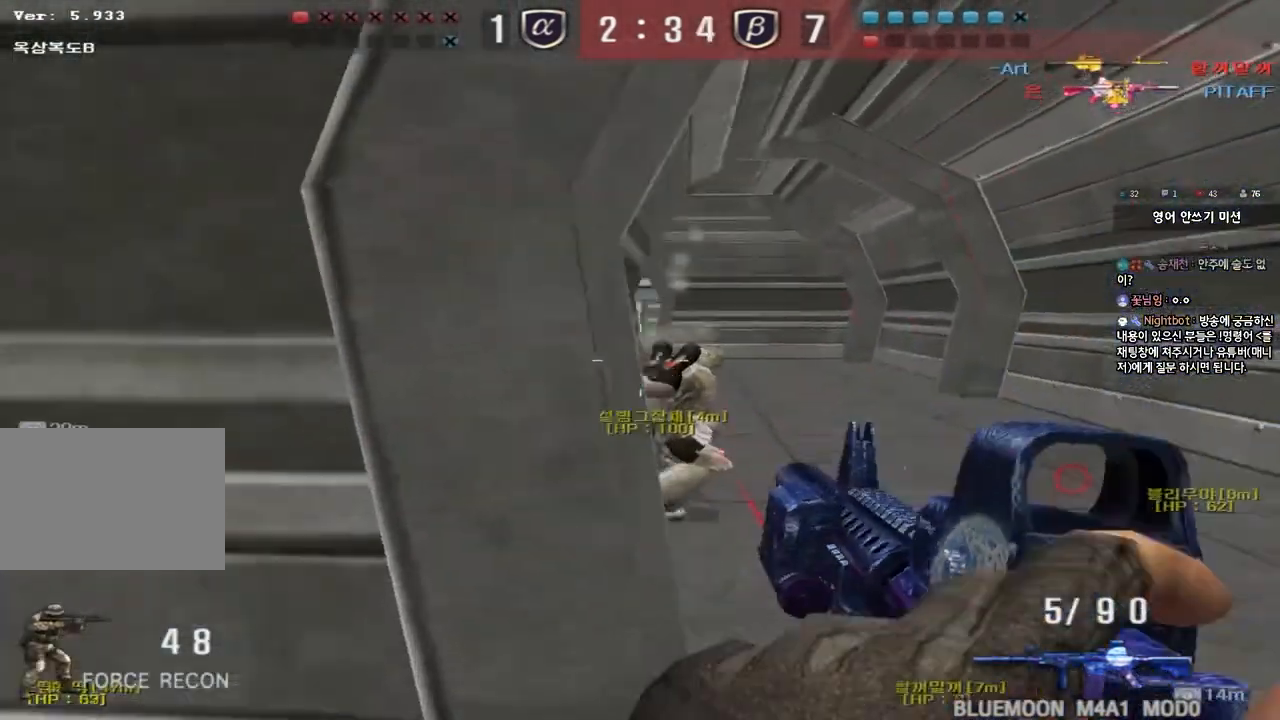
Gameplay with keyboard; each line is a JSON object with the keys held at the frame after it. "events" lists presses ("down") and releases ("up") of "a", "ctrl", "d", "e", "f", "q", "r", "s", "shift", "space", "tab" and "w" between this image and that frame as [ms after this image, input, new state], when the widget could be followed in between. No other keys are recorded. Mouse input is not recorded.
{"keys": ["d", "w"], "events": []}
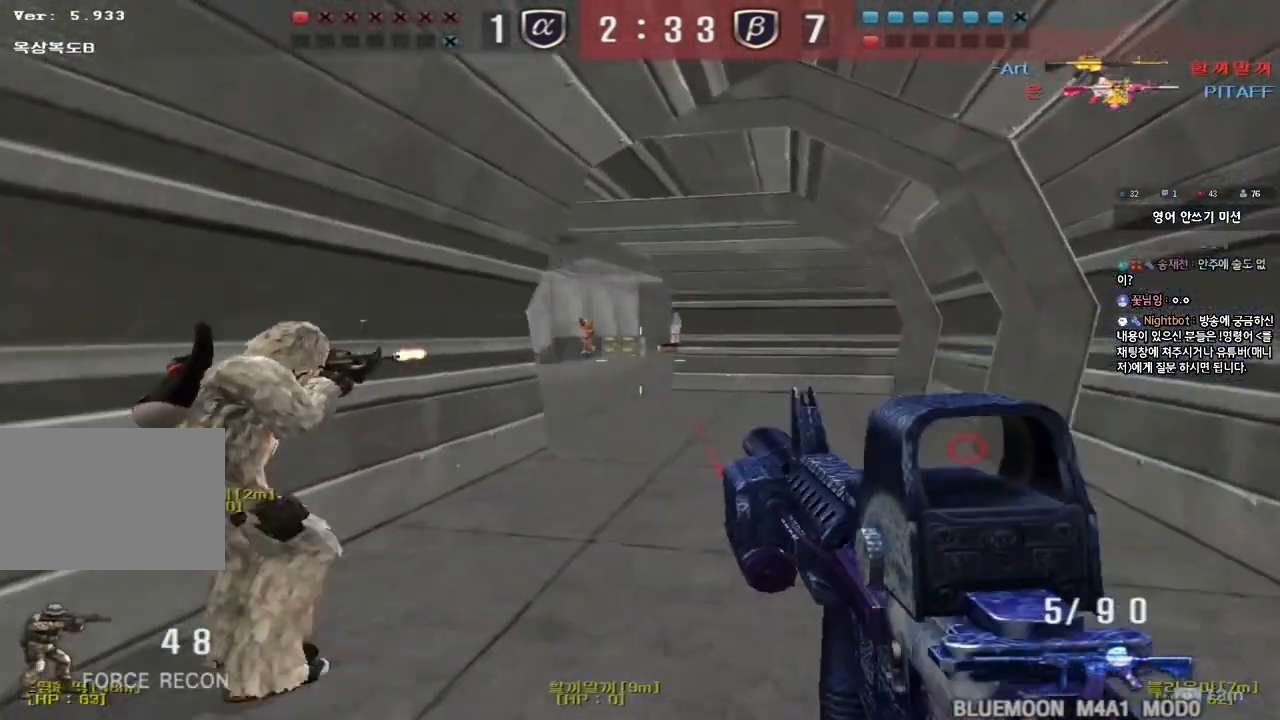
{"keys": ["a", "w"], "events": [[233, "d", "up"], [250, "w", "up"], [300, "a", "down"], [317, "w", "down"]]}
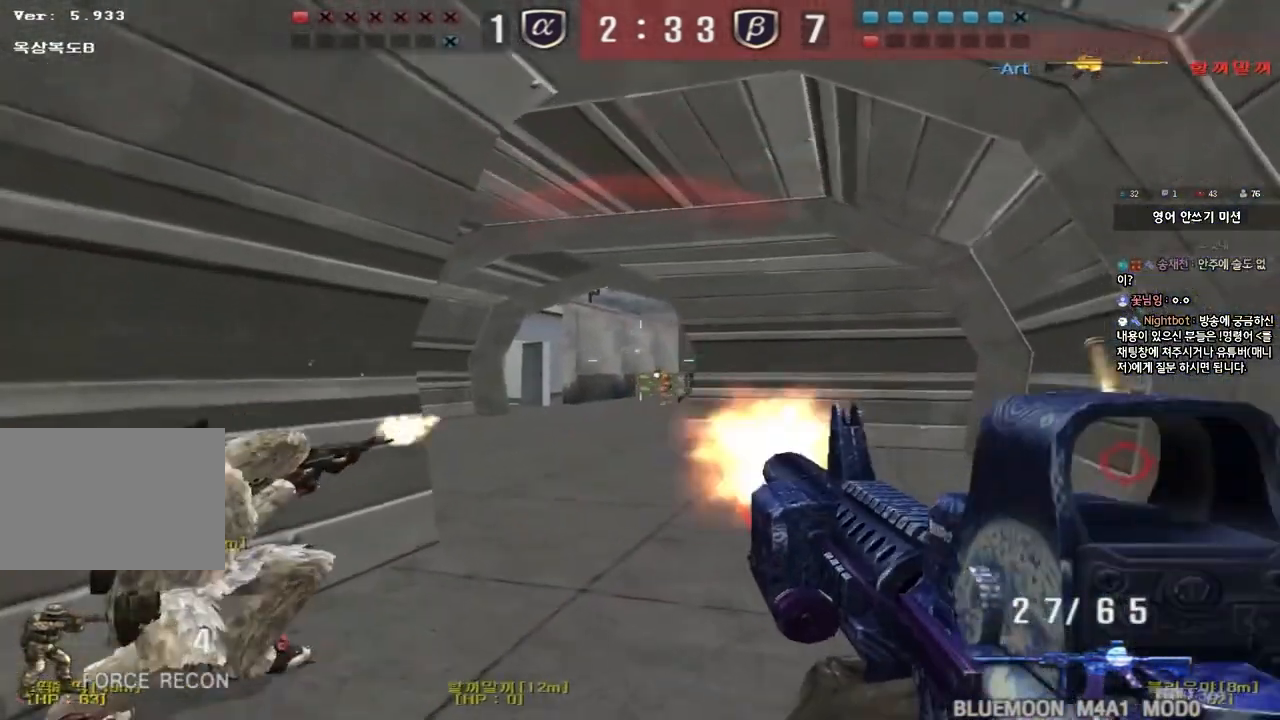
{"keys": ["d", "w"], "events": [[317, "ctrl", "down"], [317, "w", "up"], [350, "a", "up"], [433, "ctrl", "up"], [433, "d", "down"], [450, "w", "down"]]}
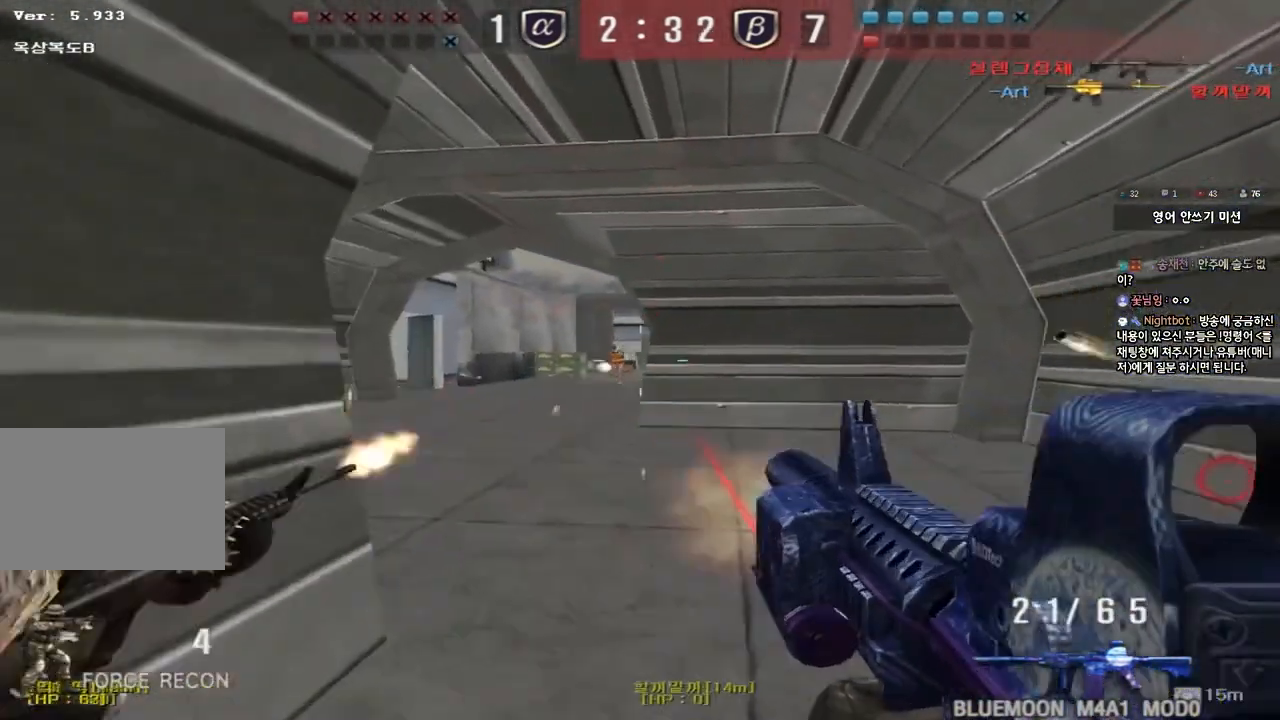
{"keys": [], "events": [[117, "d", "up"], [150, "a", "down"], [417, "ctrl", "down"], [433, "w", "up"], [450, "a", "up"], [500, "ctrl", "up"]]}
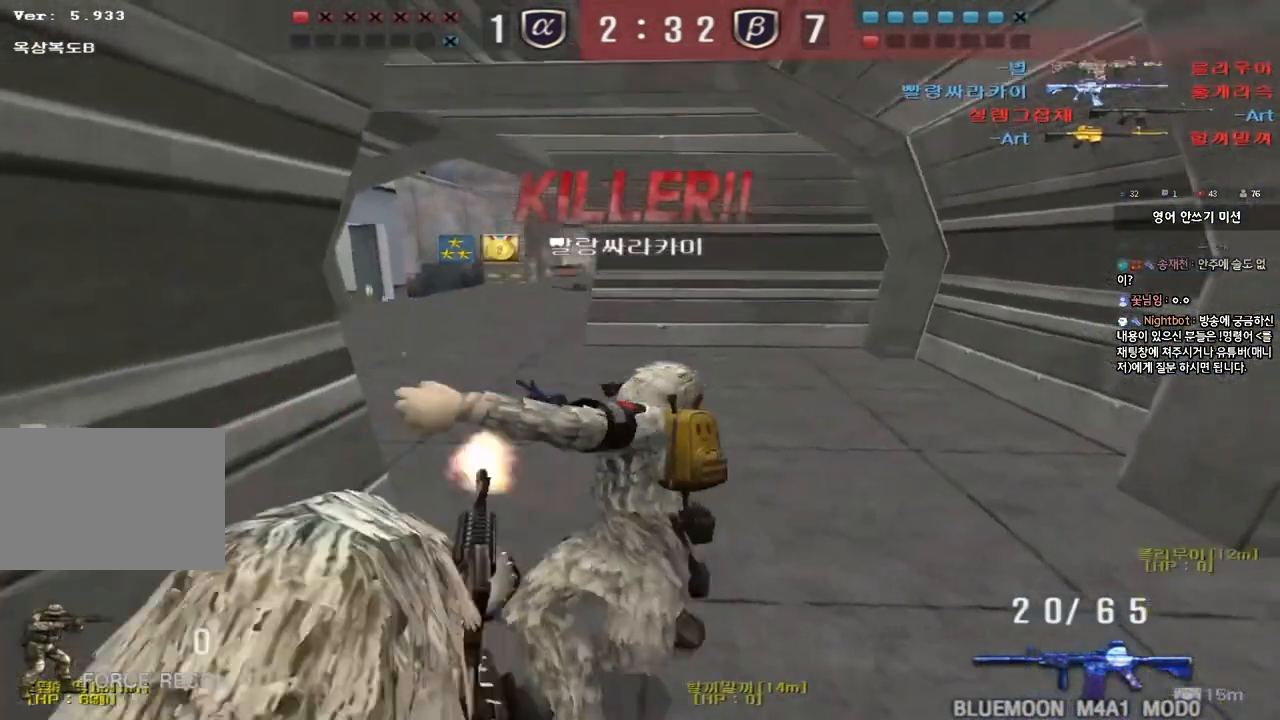
{"keys": [], "events": []}
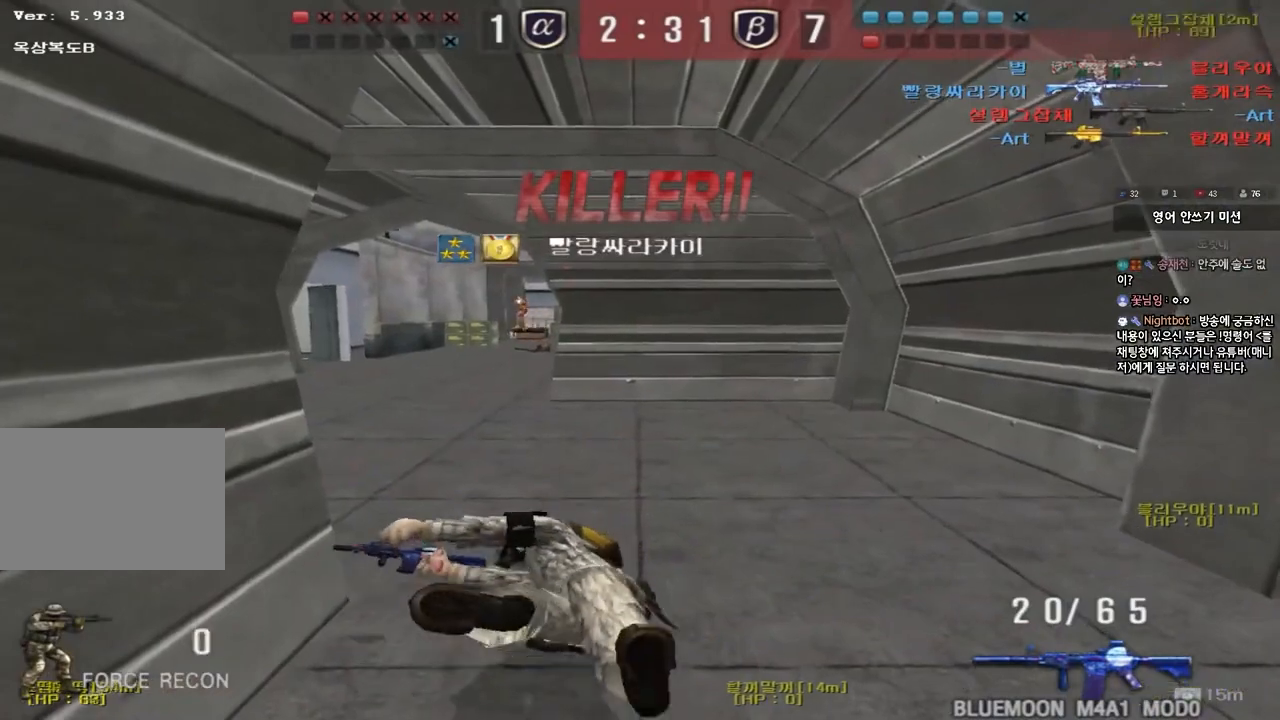
{"keys": ["tab"], "events": [[83, "tab", "down"]]}
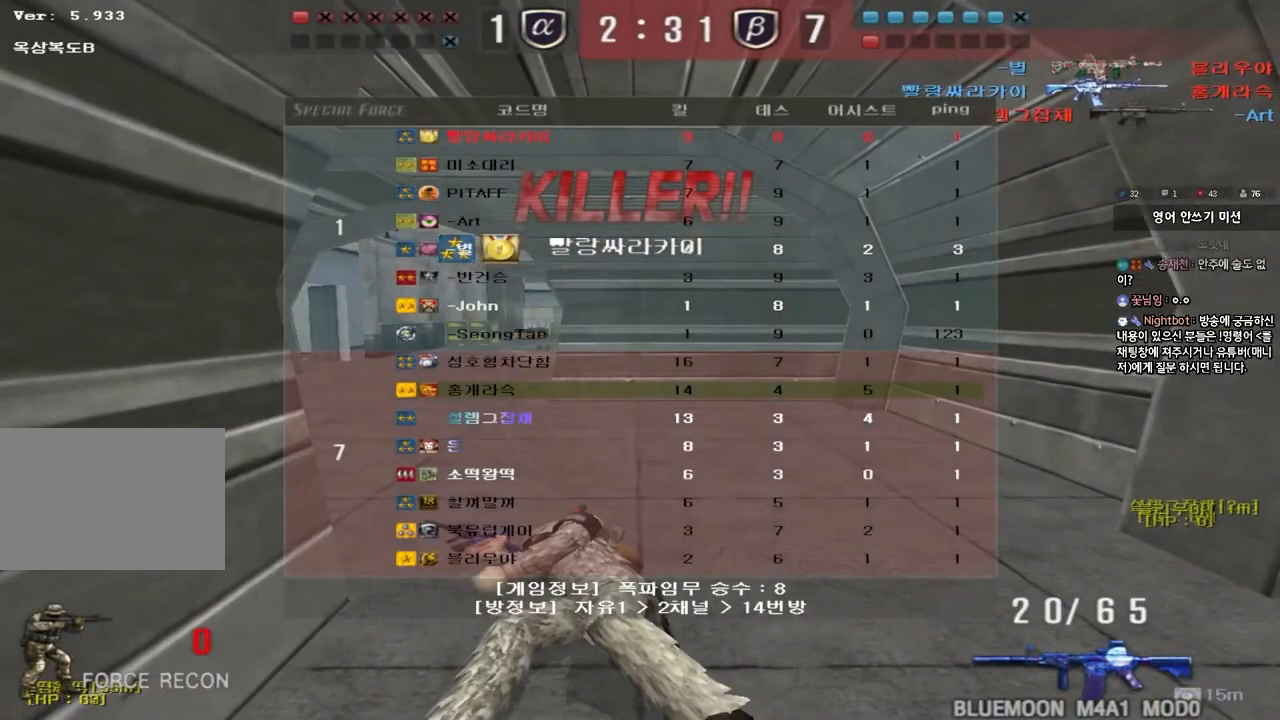
{"keys": ["tab"], "events": []}
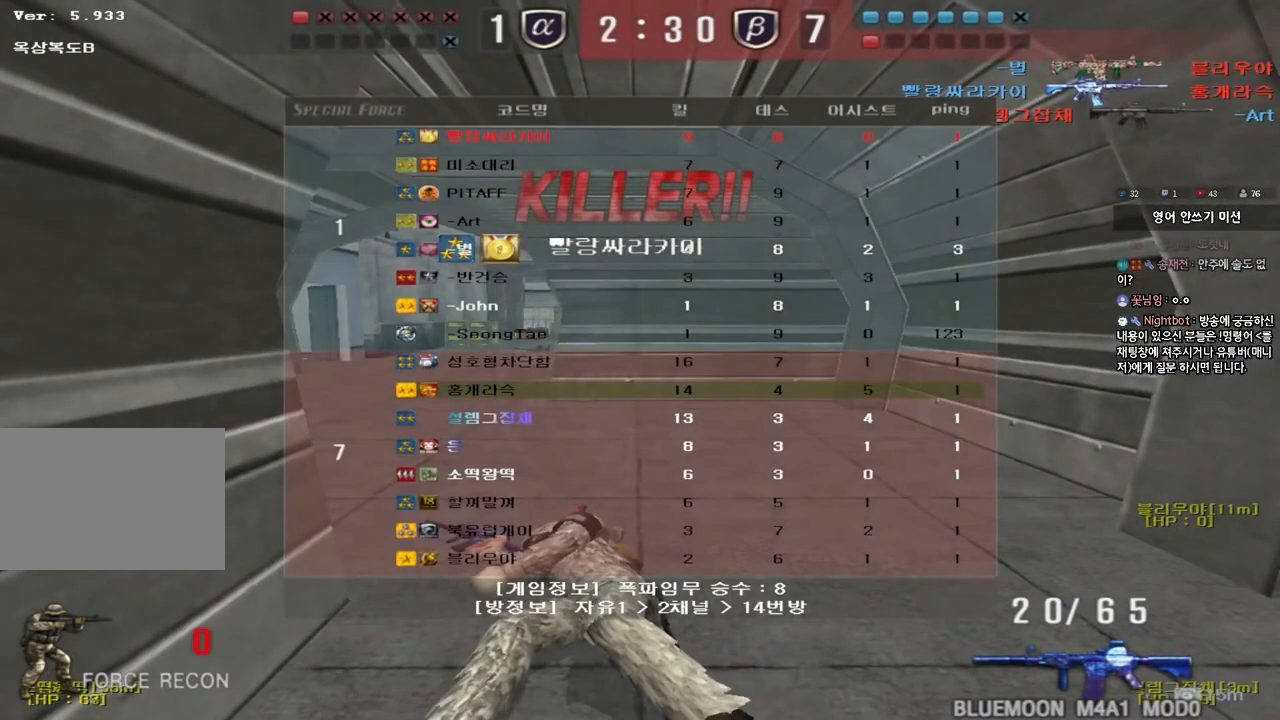
{"keys": ["tab"], "events": []}
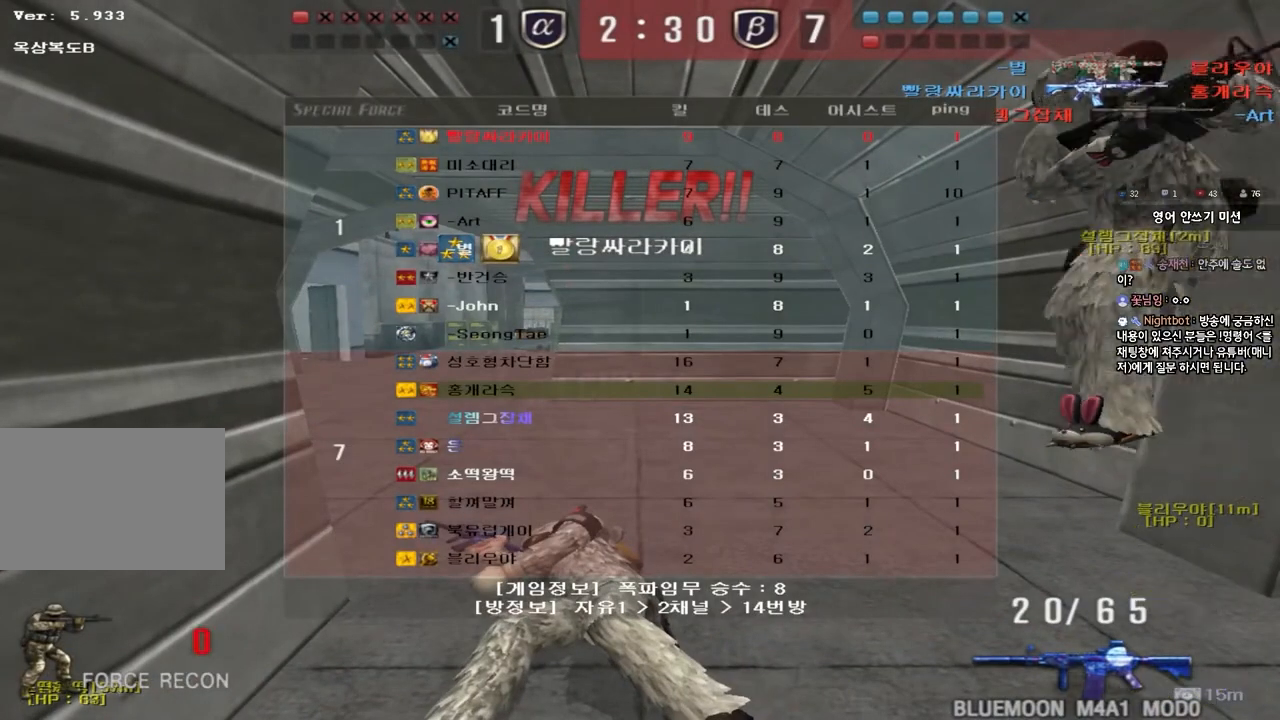
{"keys": ["tab"], "events": []}
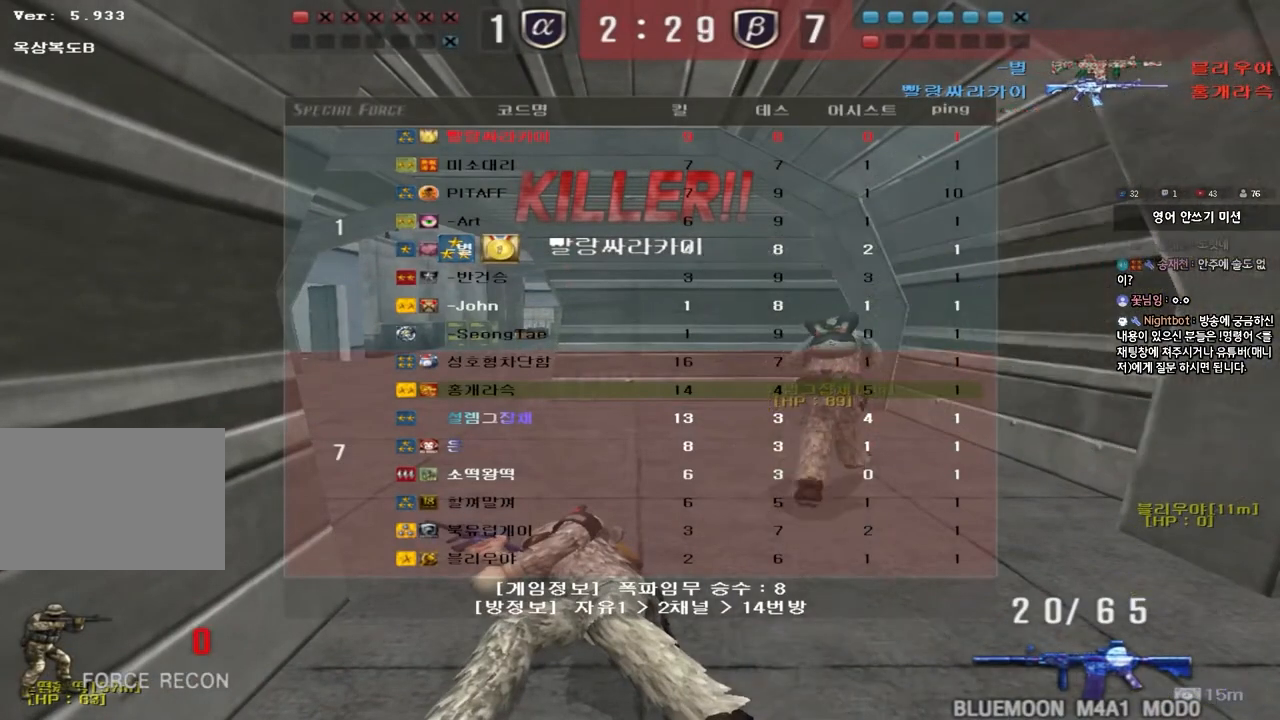
{"keys": ["tab"], "events": []}
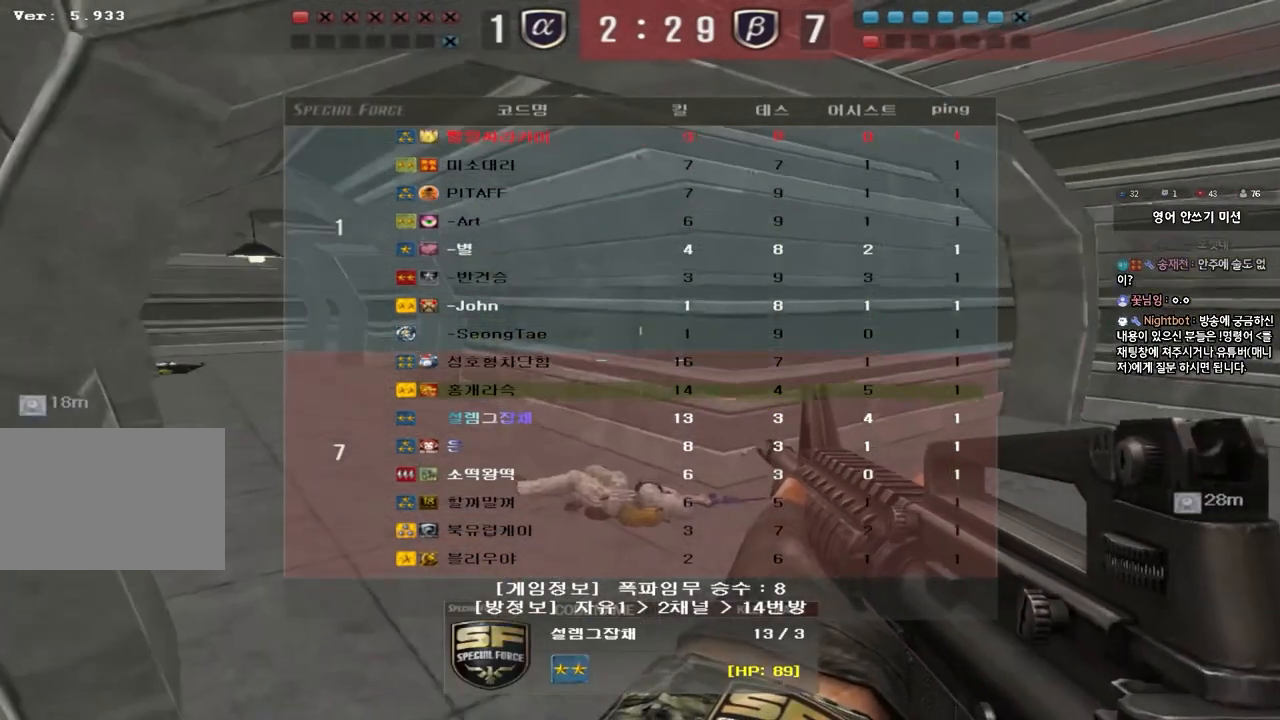
{"keys": ["tab"], "events": [[267, "tab", "up"], [367, "tab", "down"]]}
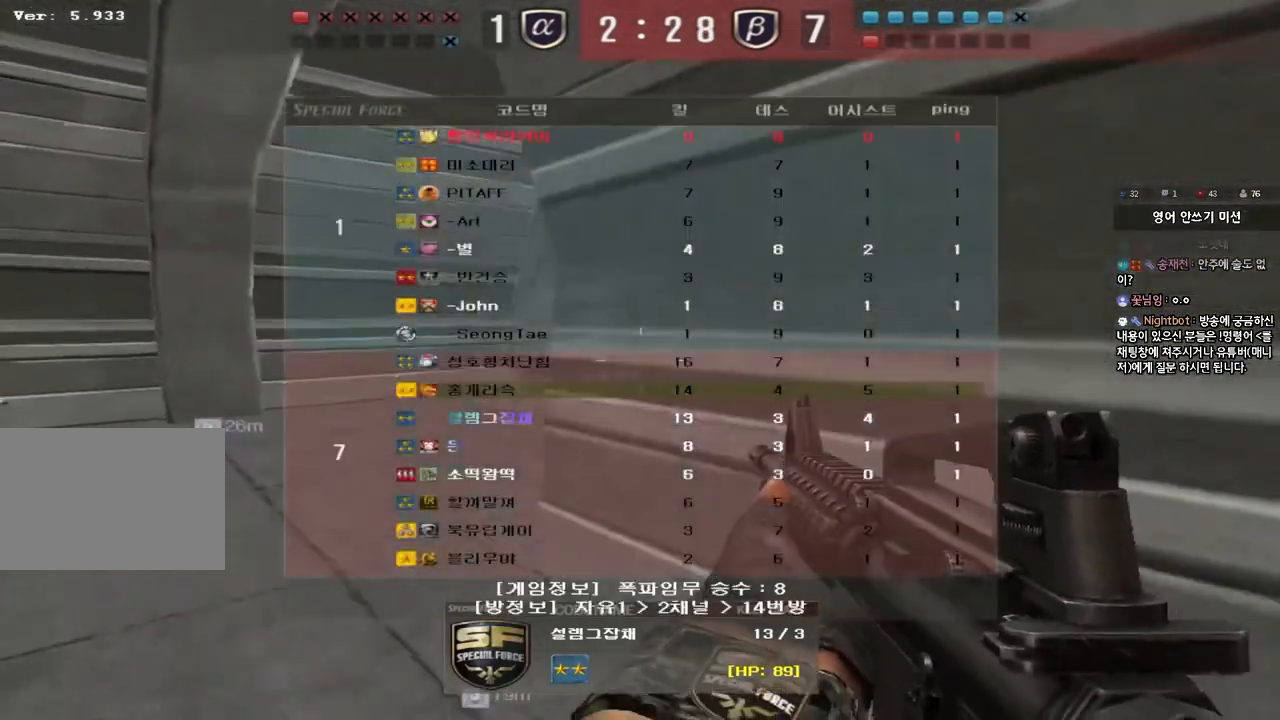
{"keys": [], "events": [[317, "tab", "up"]]}
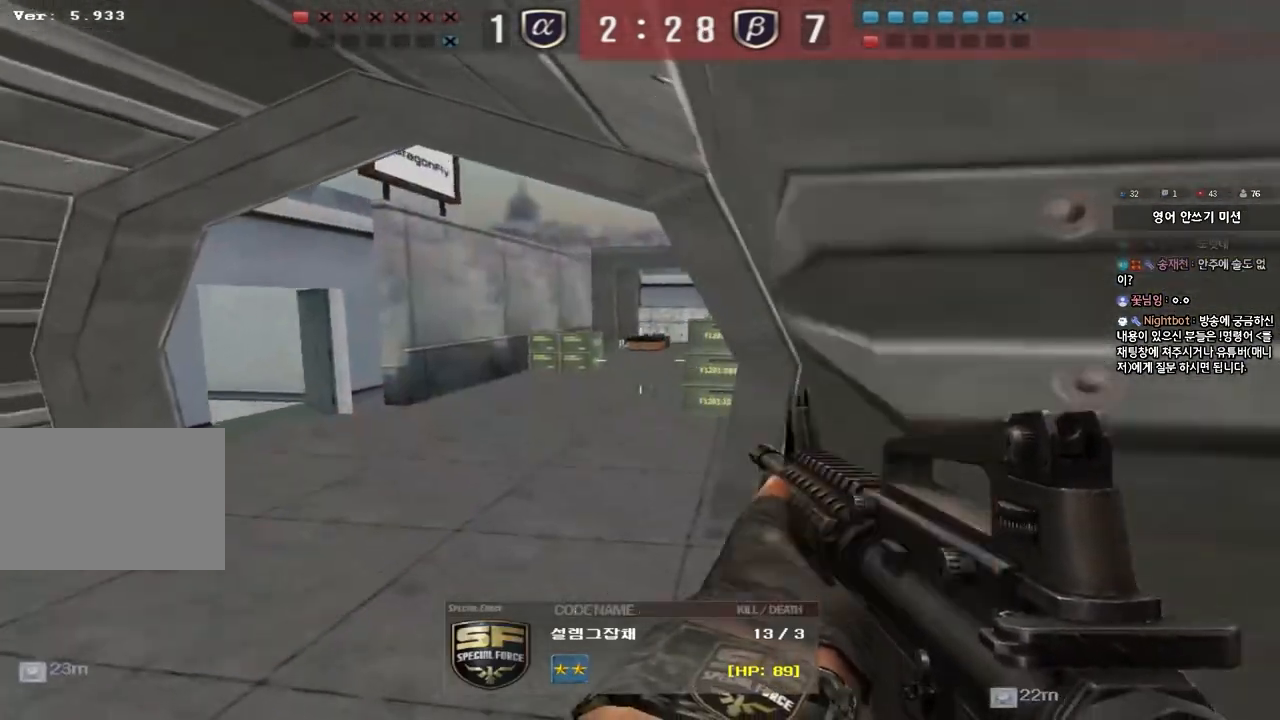
{"keys": [], "events": []}
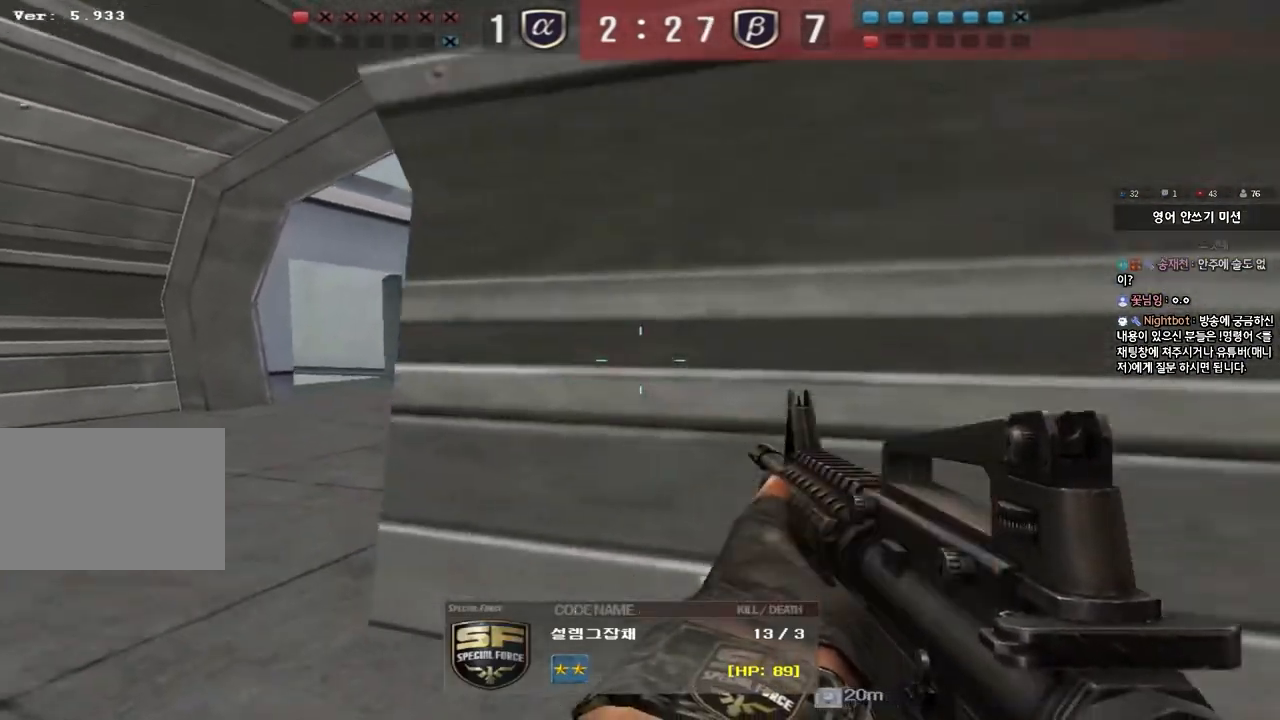
{"keys": [], "events": []}
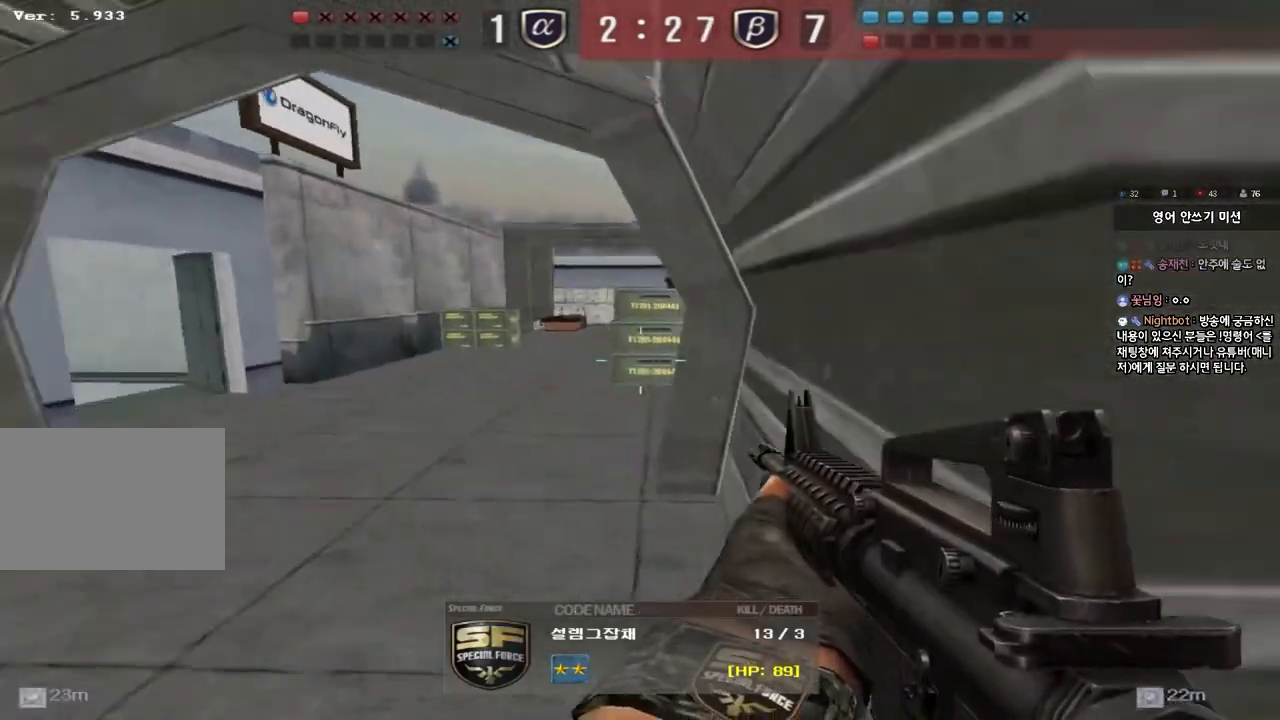
{"keys": [], "events": []}
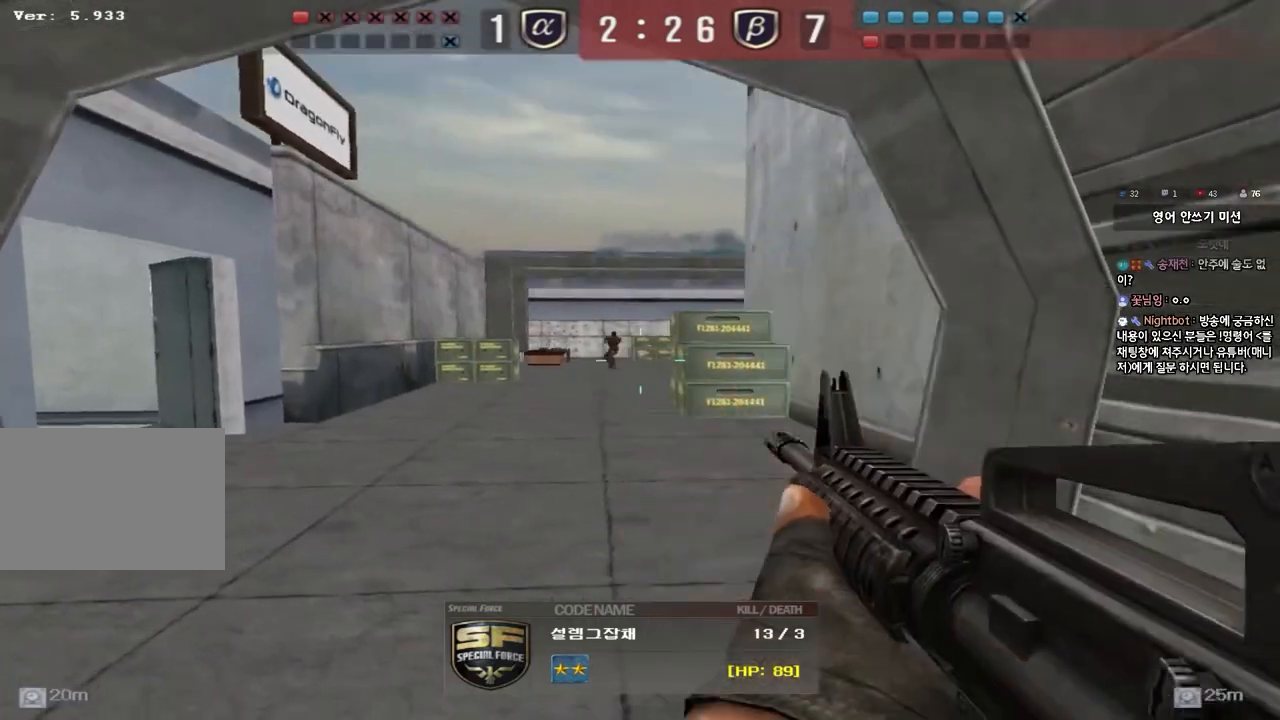
{"keys": [], "events": []}
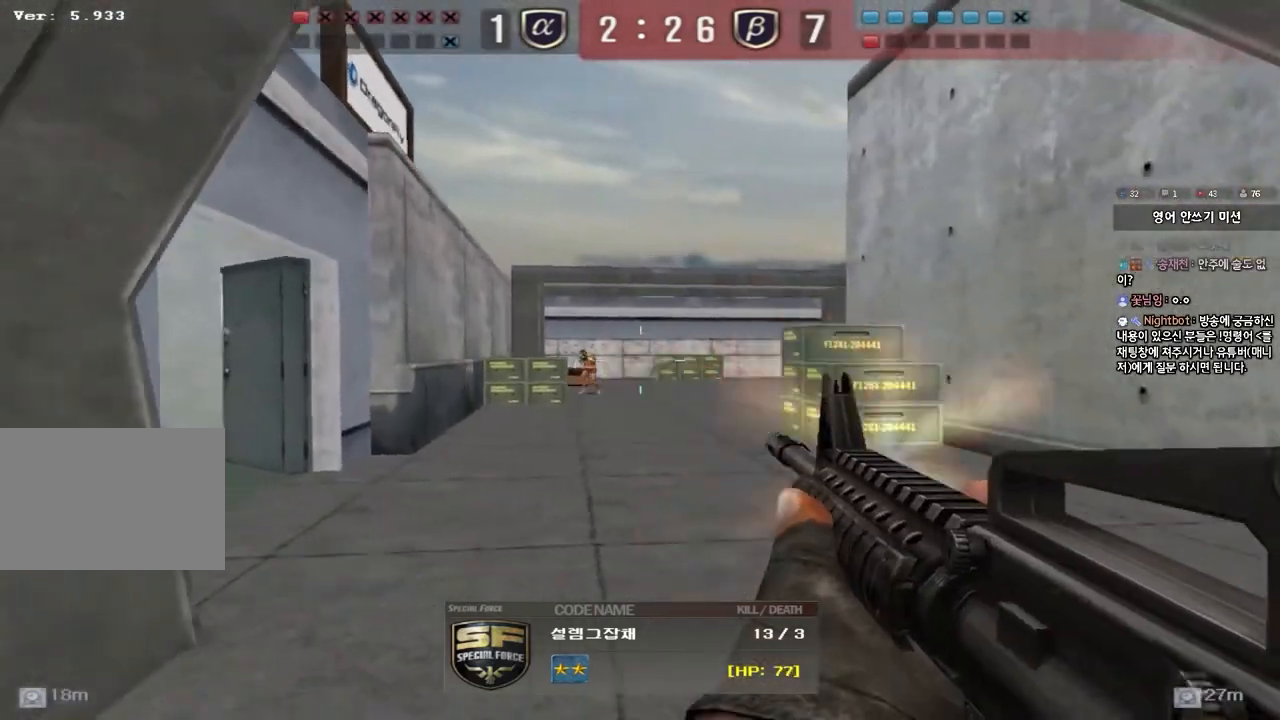
{"keys": [], "events": []}
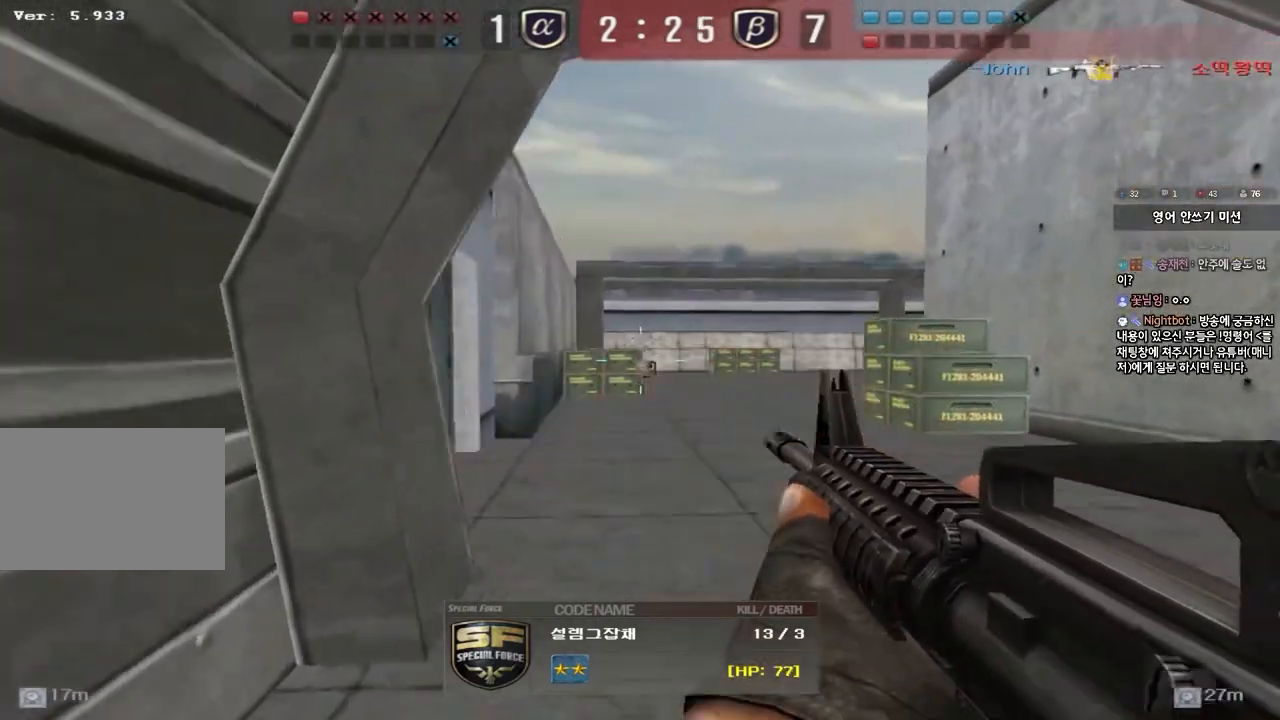
{"keys": [], "events": []}
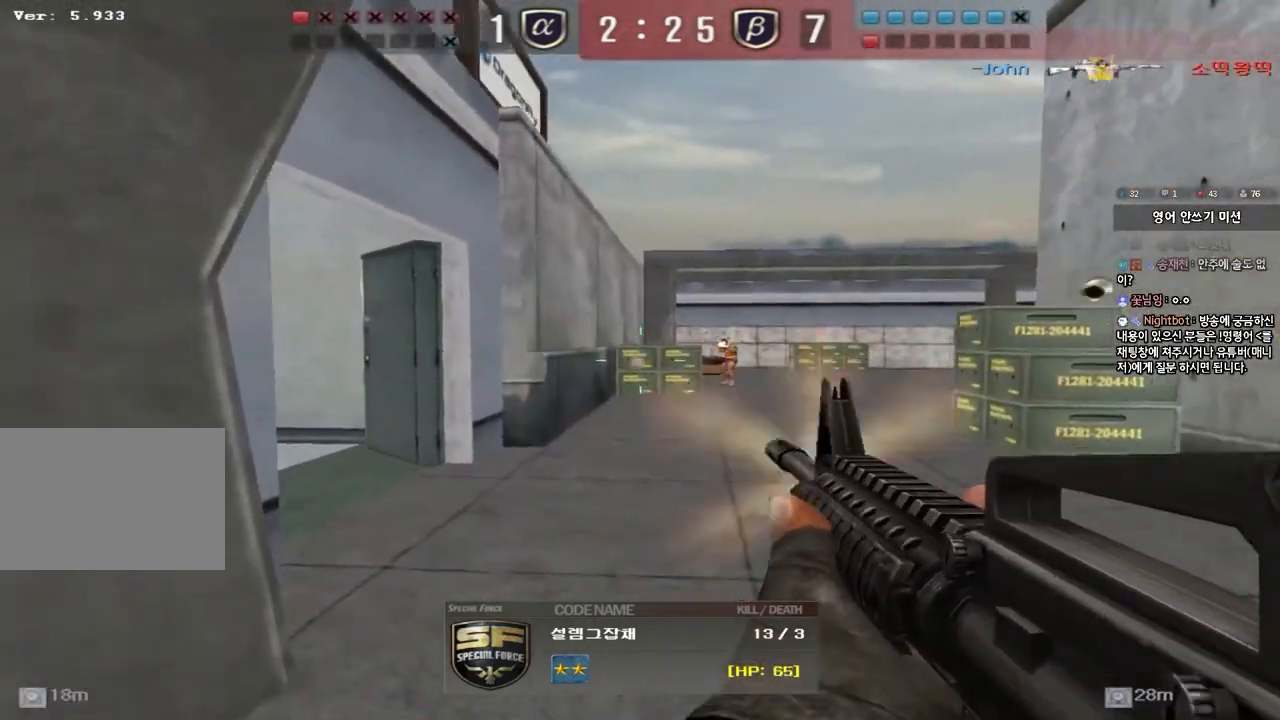
{"keys": [], "events": []}
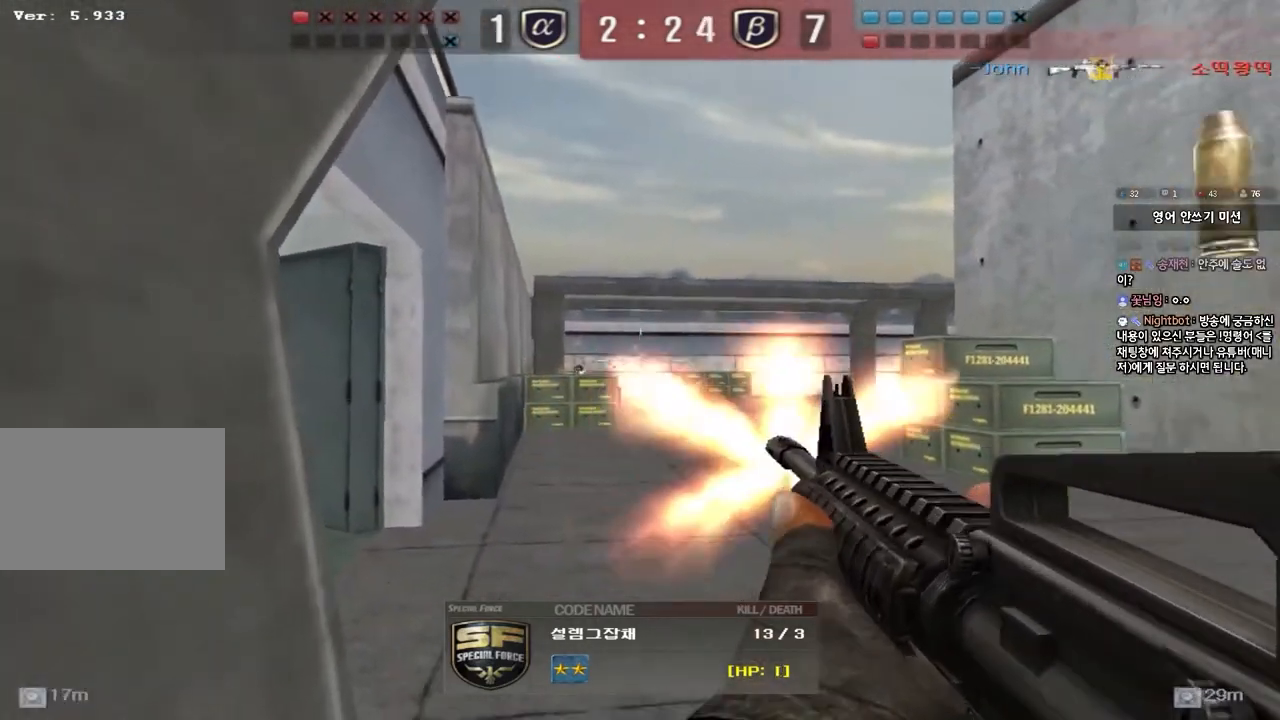
{"keys": [], "events": []}
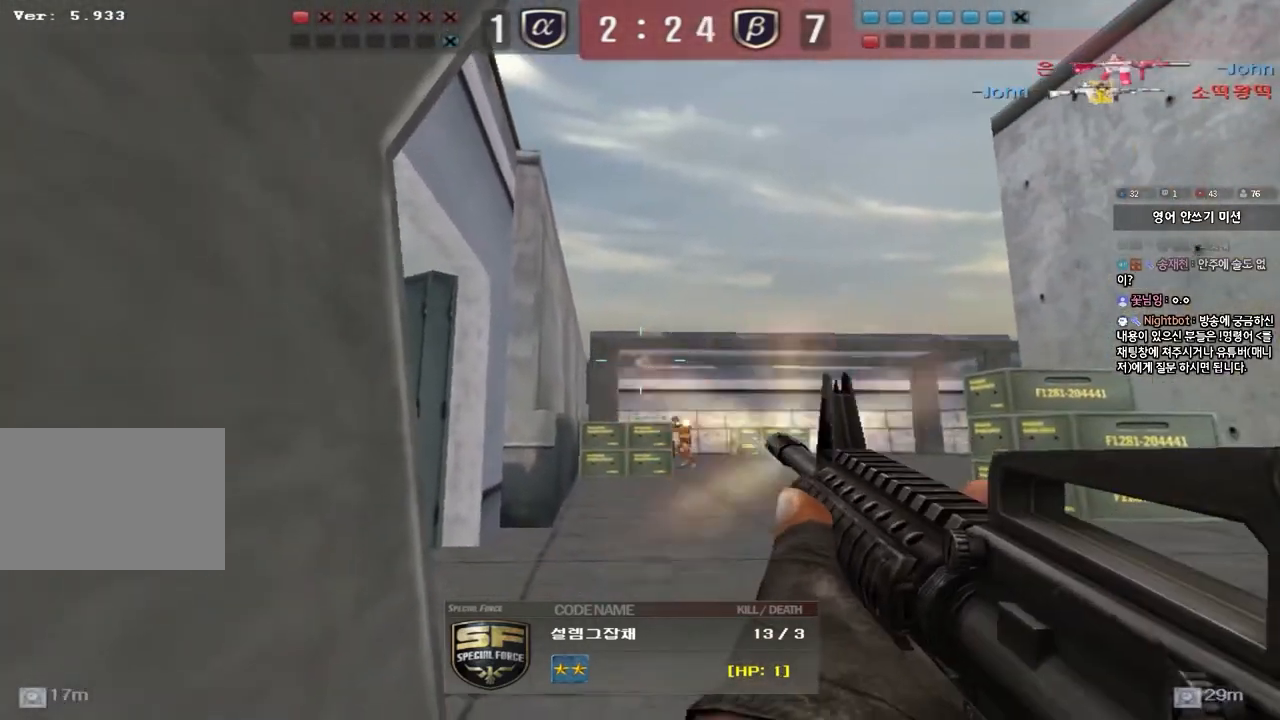
{"keys": [], "events": []}
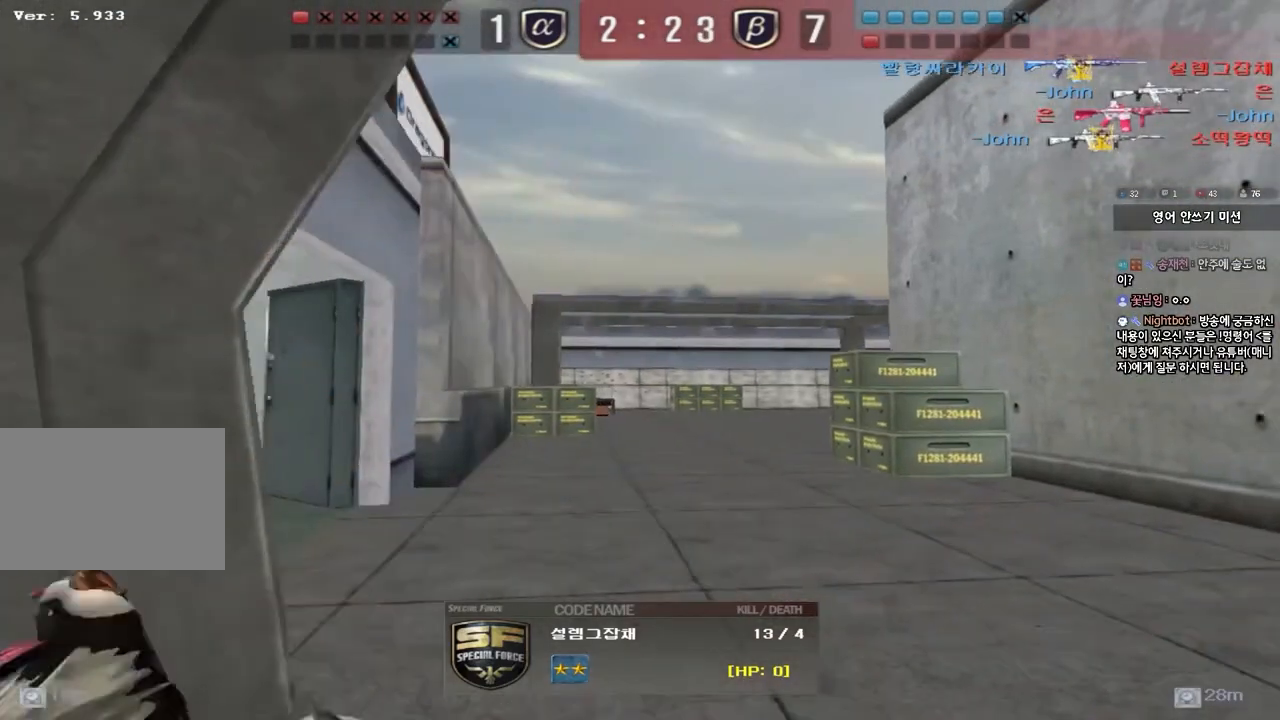
{"keys": ["tab"], "events": [[300, "tab", "down"]]}
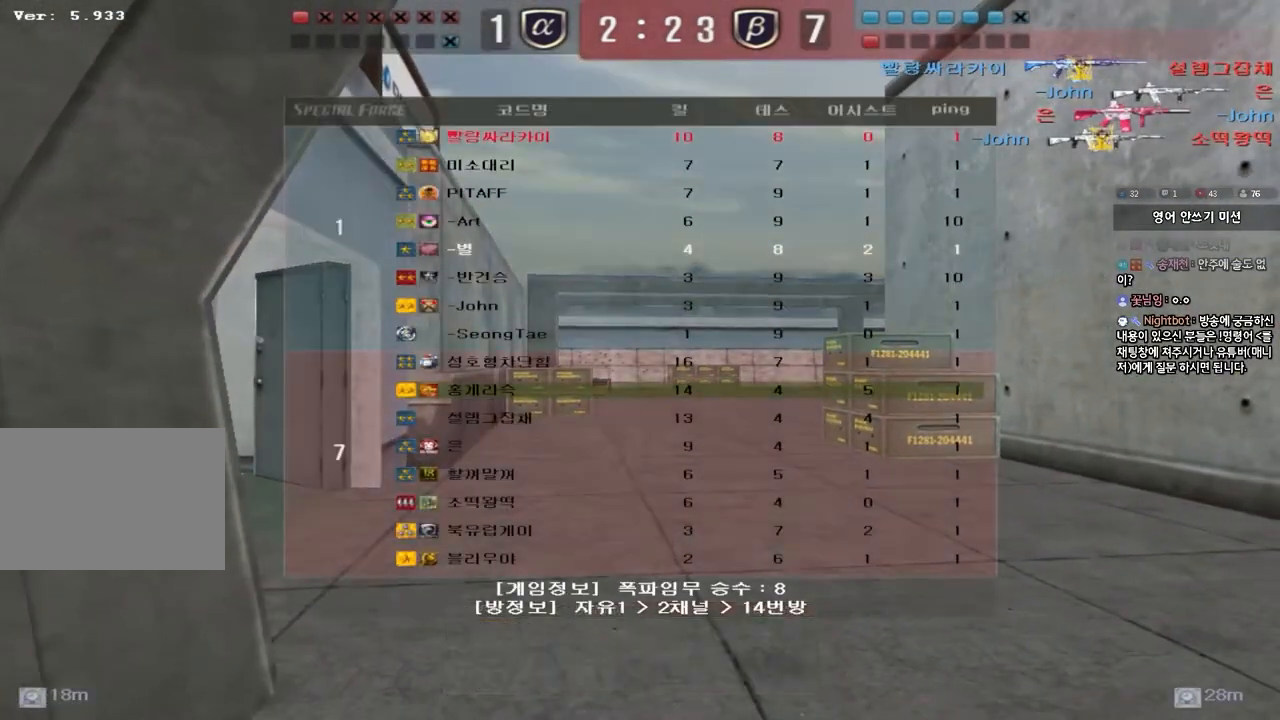
{"keys": ["tab"], "events": []}
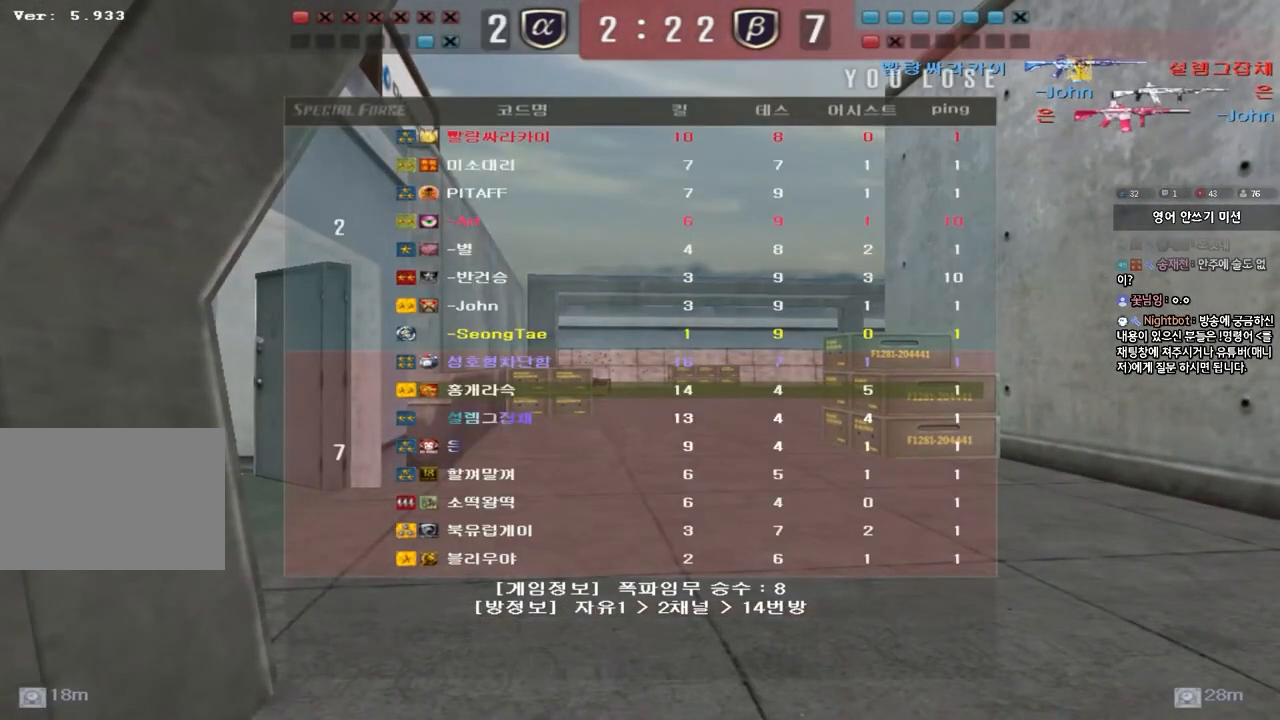
{"keys": [], "events": [[250, "tab", "up"]]}